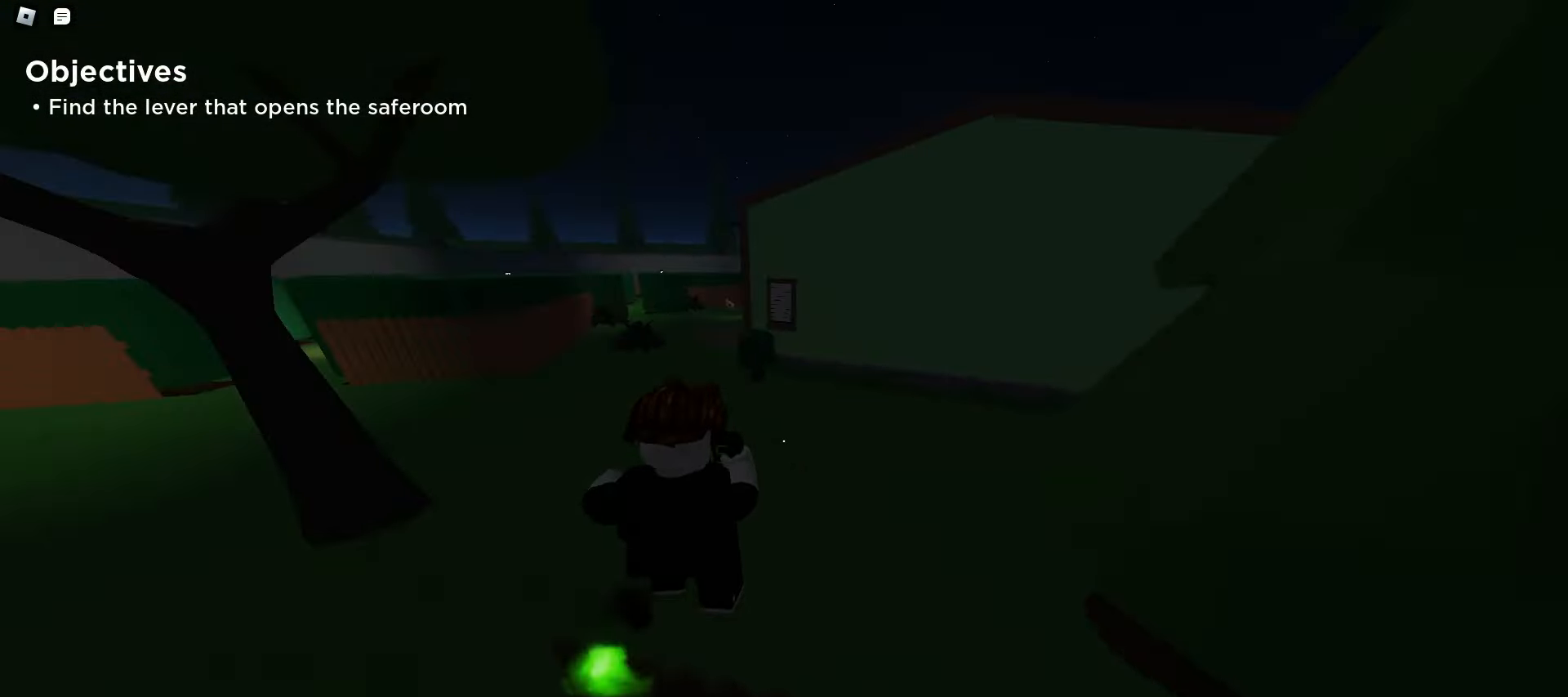
Gameplay with keyboard and mouse; each line is a JSON object with the keys and mouse buttons held at the frame after it. "events" lists presses ("down") and releases ("up") of "a", "ctrl", "d", "e", "f", "q", "r", "s", "shift", "space", "tab", "w", "mouse_left", "mouse_wheel", "mouse_right", "mouse_mb4" and "mouse_mb5" between this image and that frame as [ms after this image, input, new state], when the widget could be followed in between. "mouse_left", "mouse_wheel", "mouse_right", "mouse_mb4", "mouse_mb5" = the "left", "wheel", "right", "mb4", "mb5" buttons of the "mouse" list. No other keys are recorded. "wheel" means that the mouse wheel is clicked or scrolled. Mouse movement is not recorded.
{"keys": ["d", "w"], "mouse": [], "events": [[33, "space", "up"], [50, "space", "down"], [83, "space", "up"], [117, "space", "down"], [150, "space", "up"], [183, "space", "down"], [217, "space", "up"], [250, "space", "down"], [267, "space", "up"], [300, "space", "down"], [333, "space", "up"], [367, "space", "down"], [400, "space", "up"]]}
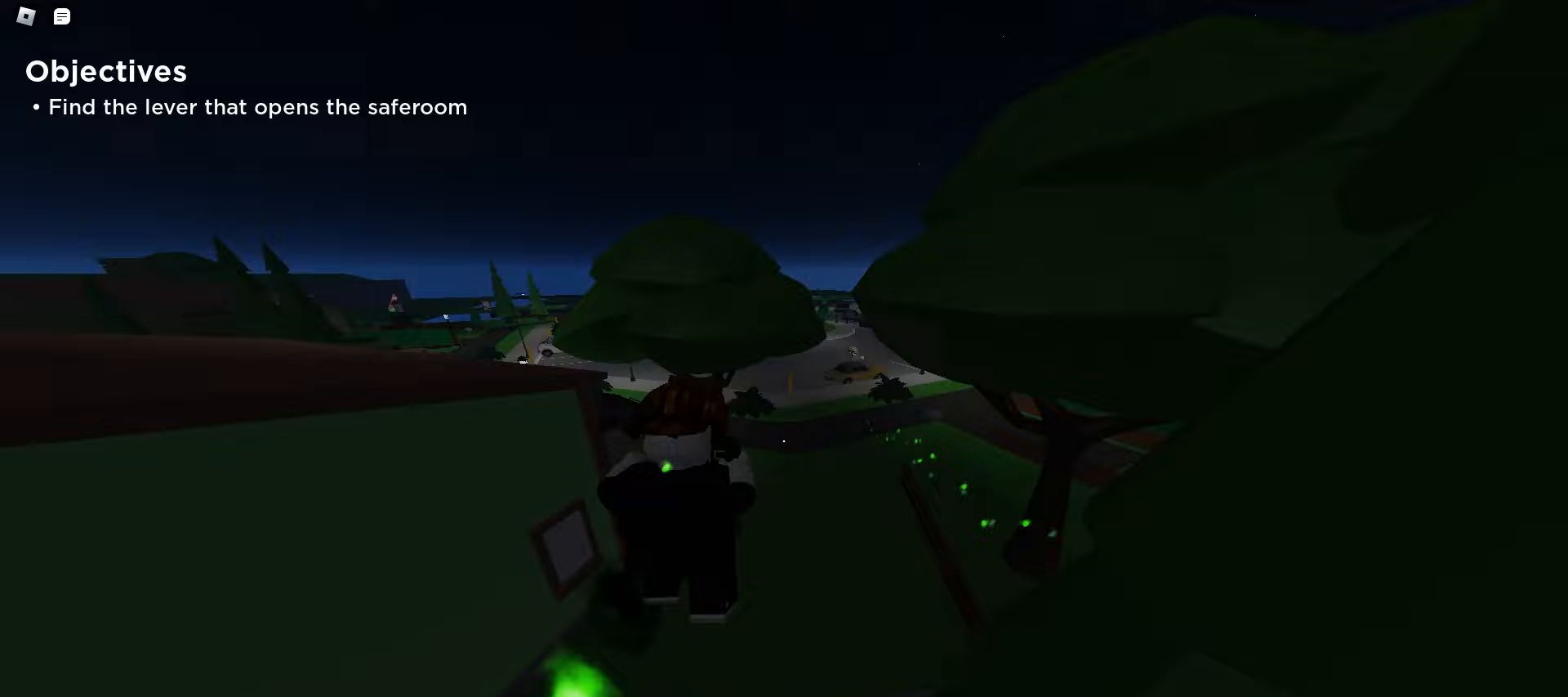
{"keys": ["w"], "mouse": [], "events": [[483, "d", "up"]]}
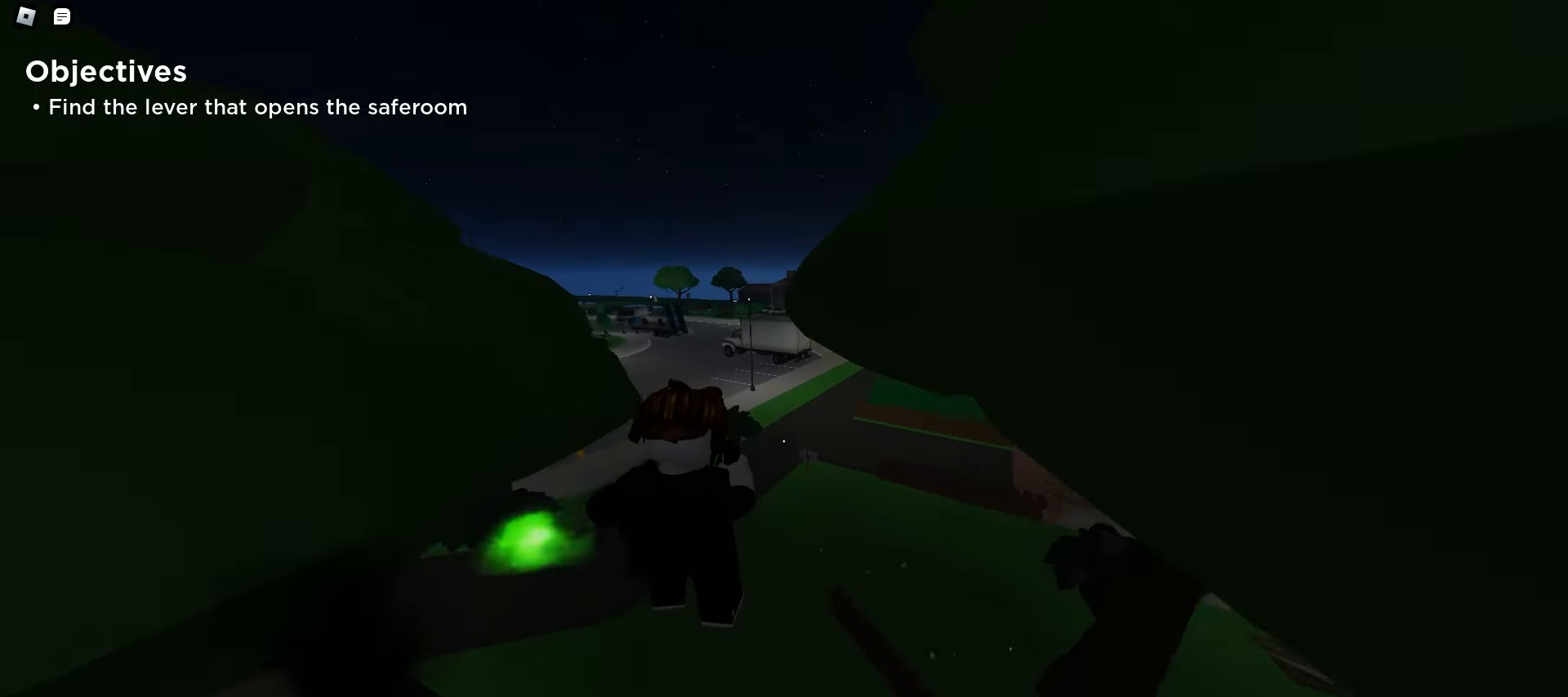
{"keys": ["d", "space", "w"], "mouse": [], "events": [[33, "a", "down"], [300, "space", "down"], [333, "a", "up"], [333, "d", "down"], [333, "space", "up"], [367, "space", "down"], [400, "space", "up"], [433, "space", "down"], [467, "space", "up"], [500, "space", "down"]]}
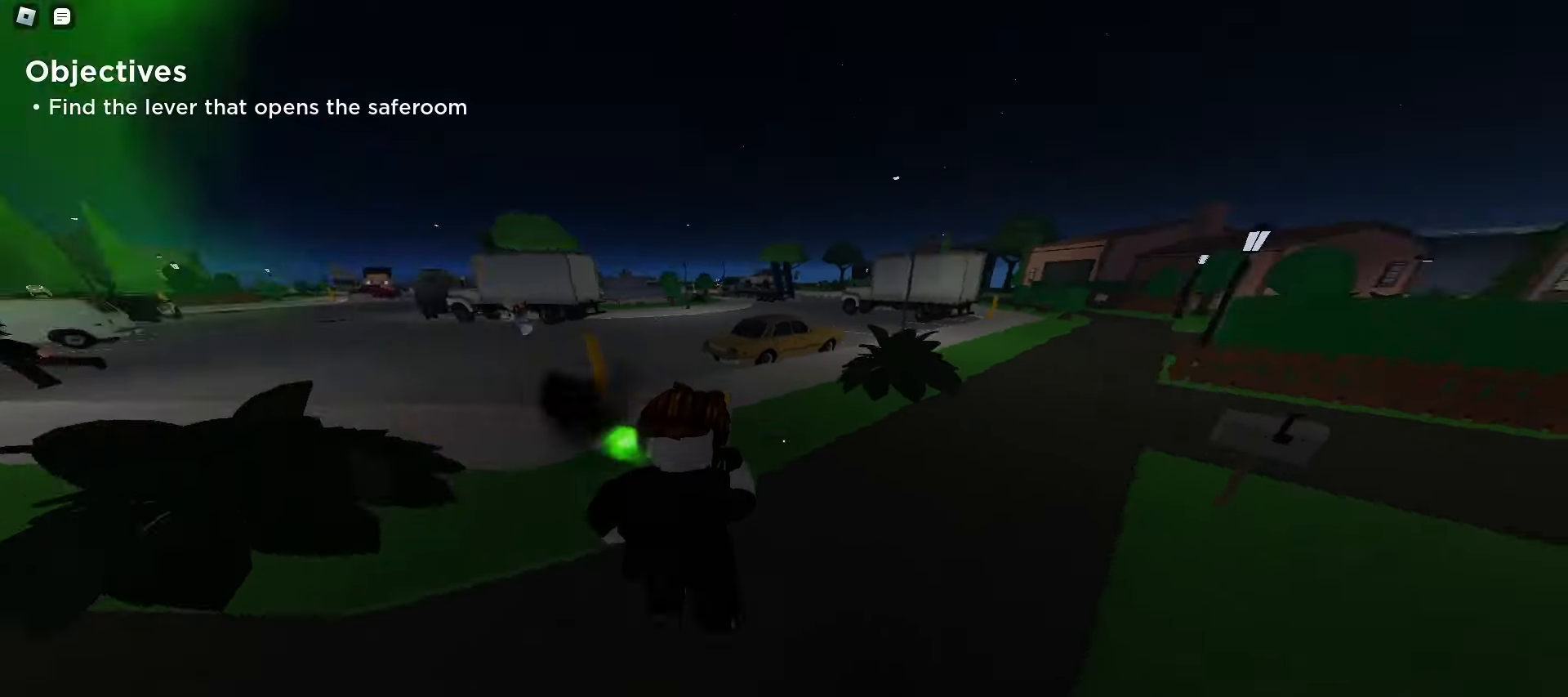
{"keys": ["a", "w"], "mouse": [], "events": [[33, "space", "up"], [50, "space", "down"], [83, "space", "up"], [117, "space", "down"], [150, "space", "up"], [183, "space", "down"], [217, "space", "up"], [250, "d", "up"], [267, "a", "down"]]}
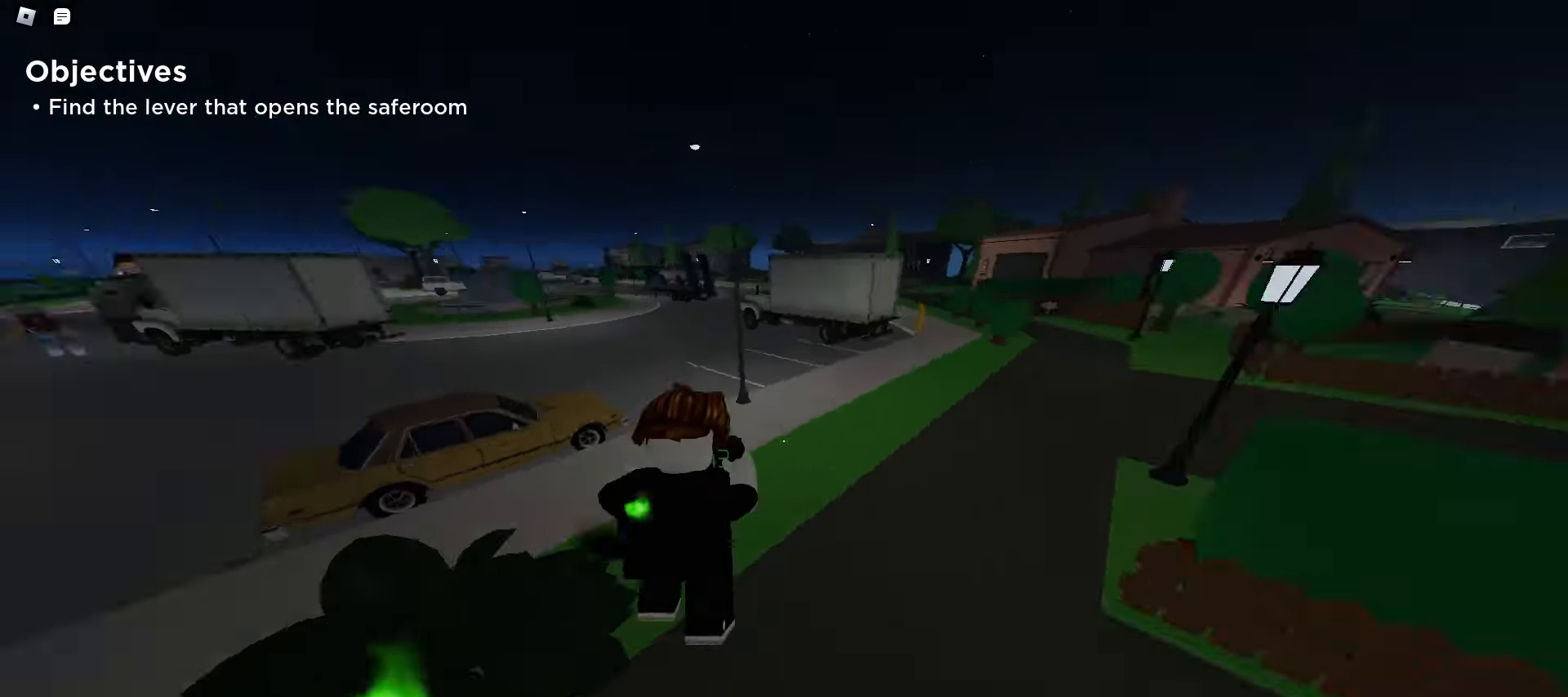
{"keys": ["d", "space", "w"], "mouse": [], "events": [[267, "d", "down"], [283, "space", "down"], [300, "a", "up"], [317, "space", "up"], [350, "space", "down"], [383, "space", "up"], [417, "space", "down"], [450, "space", "up"], [483, "space", "down"]]}
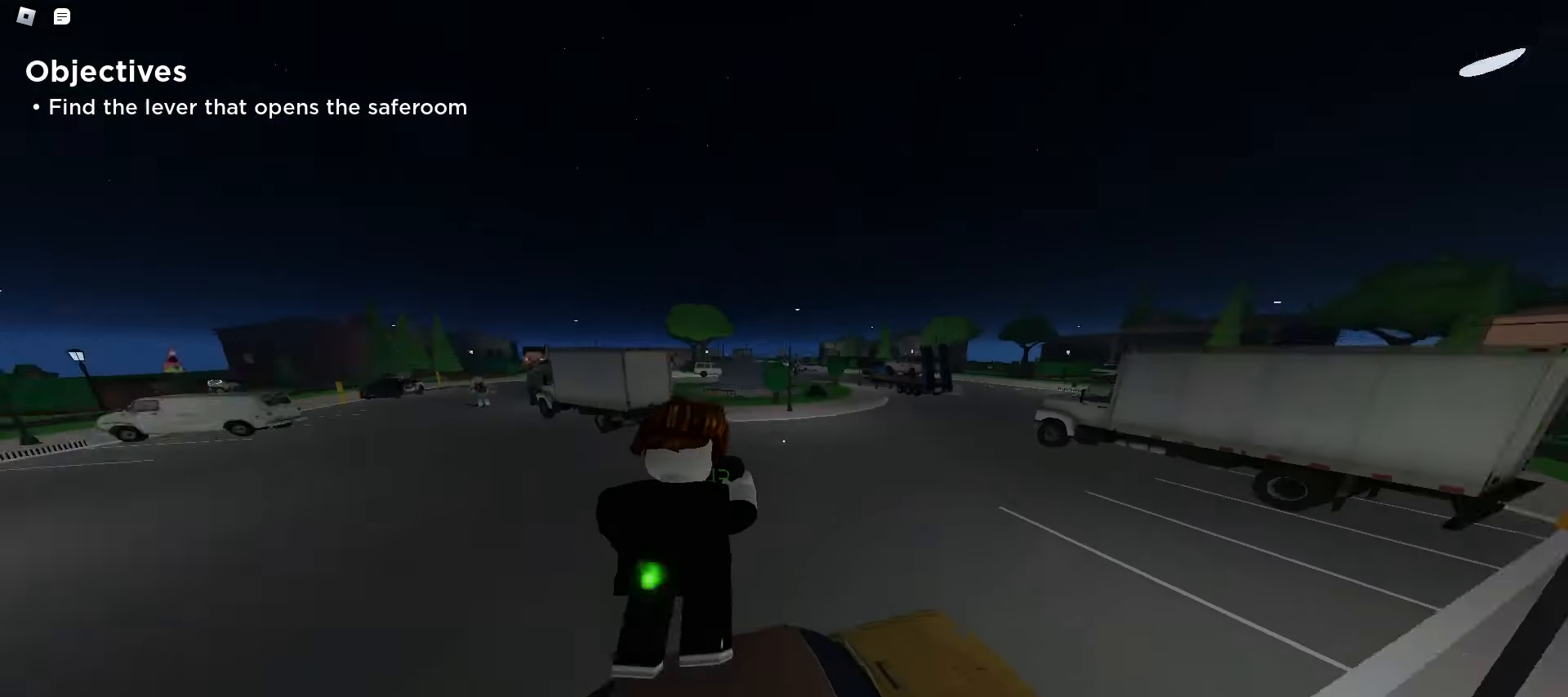
{"keys": ["a", "w"], "mouse": [], "events": [[17, "space", "up"], [33, "space", "down"], [67, "space", "up"], [100, "space", "down"], [133, "a", "down"], [133, "space", "up"], [167, "d", "up"], [167, "space", "down"], [200, "space", "up"]]}
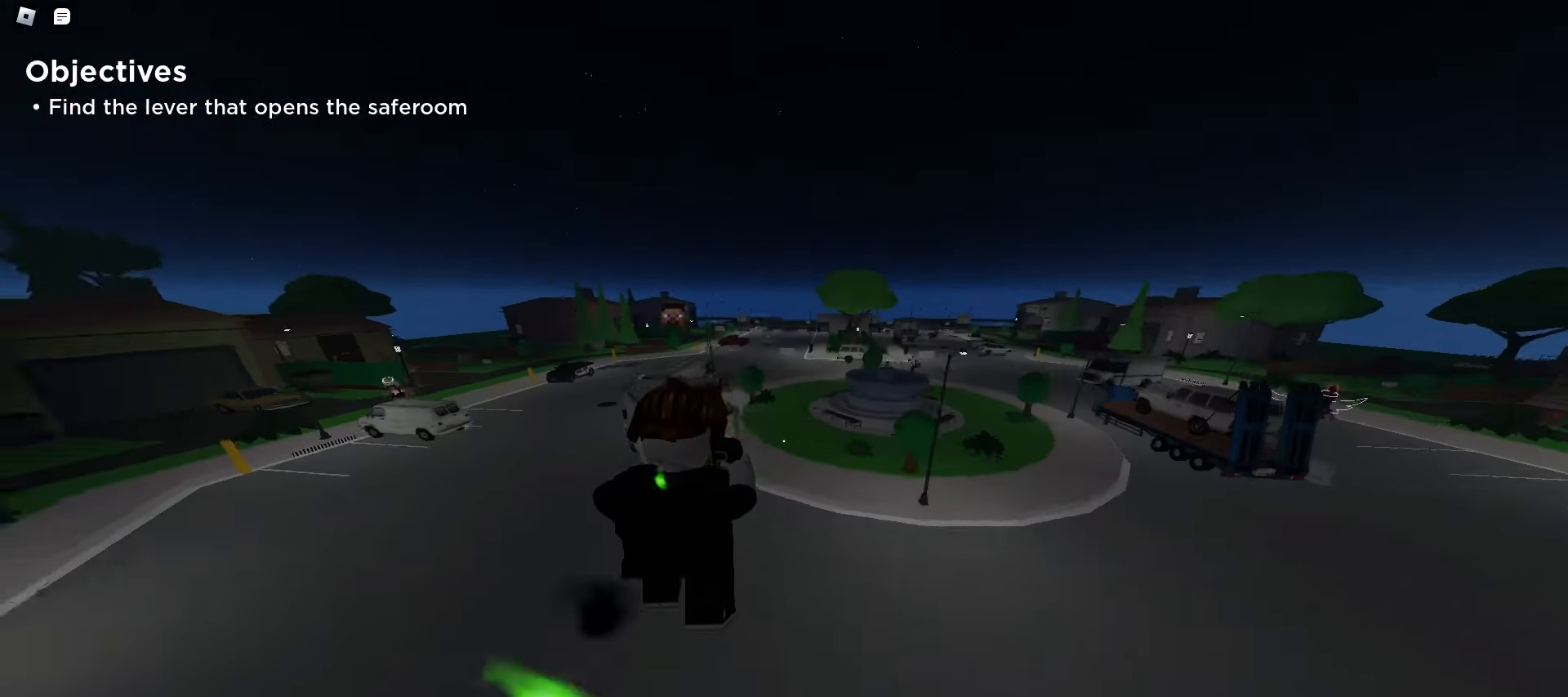
{"keys": ["w"], "mouse": [], "events": [[100, "a", "up"], [100, "d", "down"], [400, "d", "up"]]}
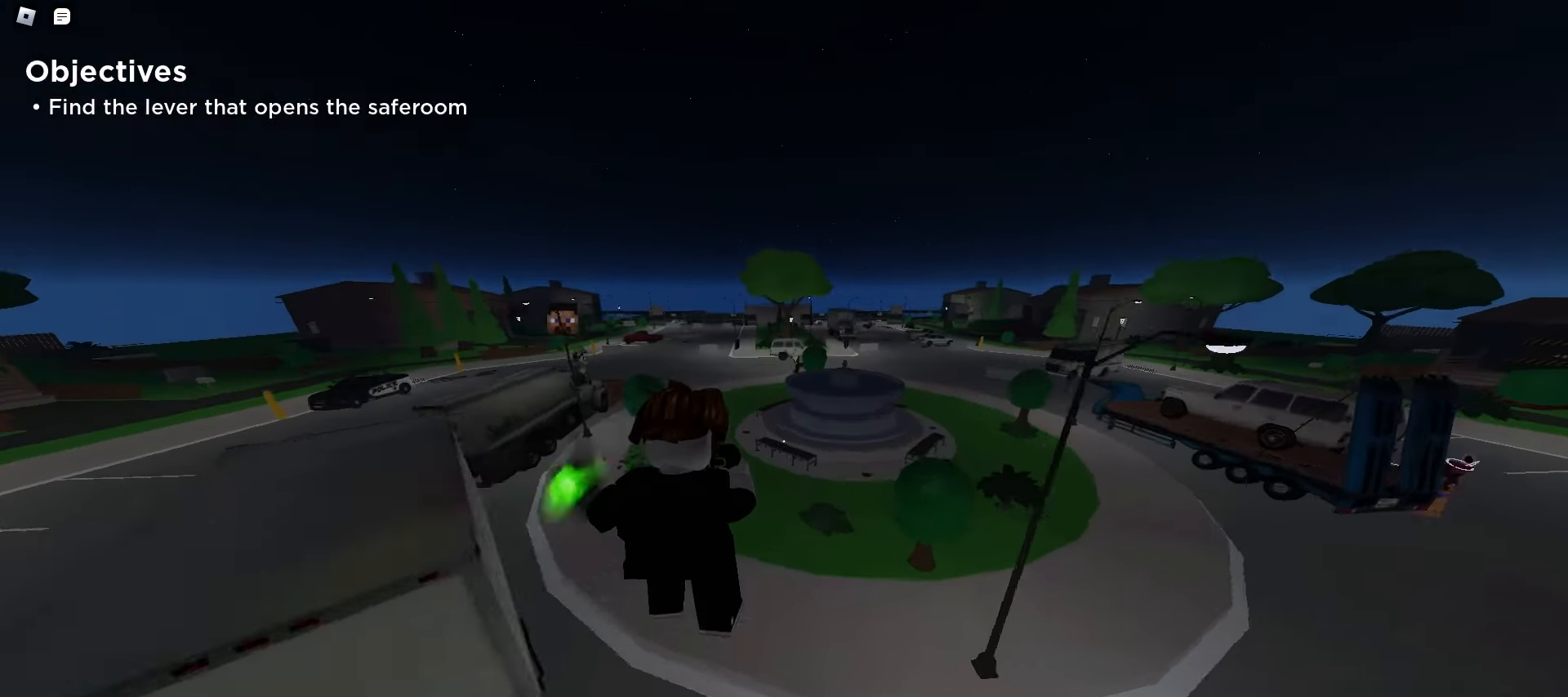
{"keys": ["d", "space", "w"], "mouse": [], "events": [[100, "d", "down"], [283, "space", "down"], [333, "space", "up"], [367, "space", "down"], [383, "space", "up"], [417, "space", "down"], [450, "space", "up"], [483, "space", "down"]]}
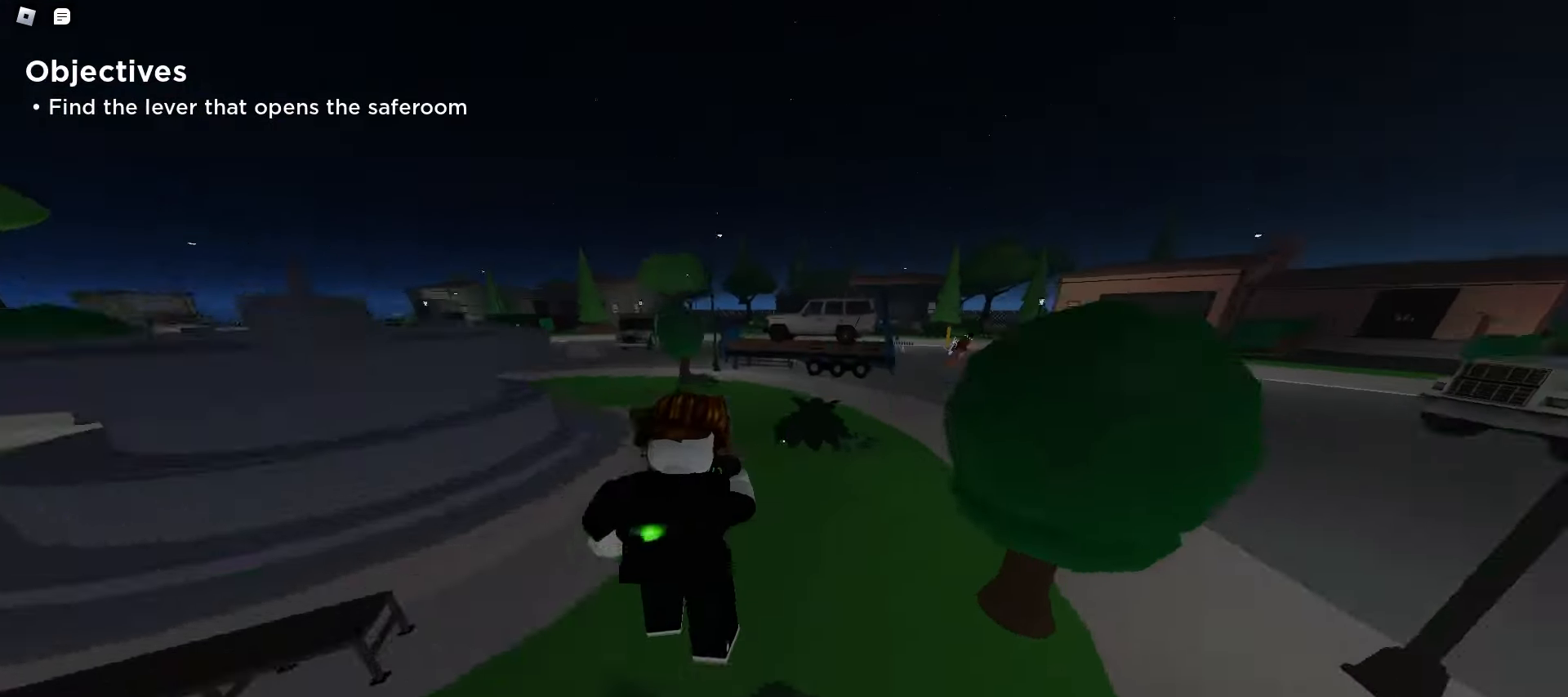
{"keys": ["w"], "mouse": [], "events": [[17, "space", "up"], [50, "space", "down"], [83, "space", "up"], [100, "d", "up"], [133, "a", "down"], [450, "a", "up"]]}
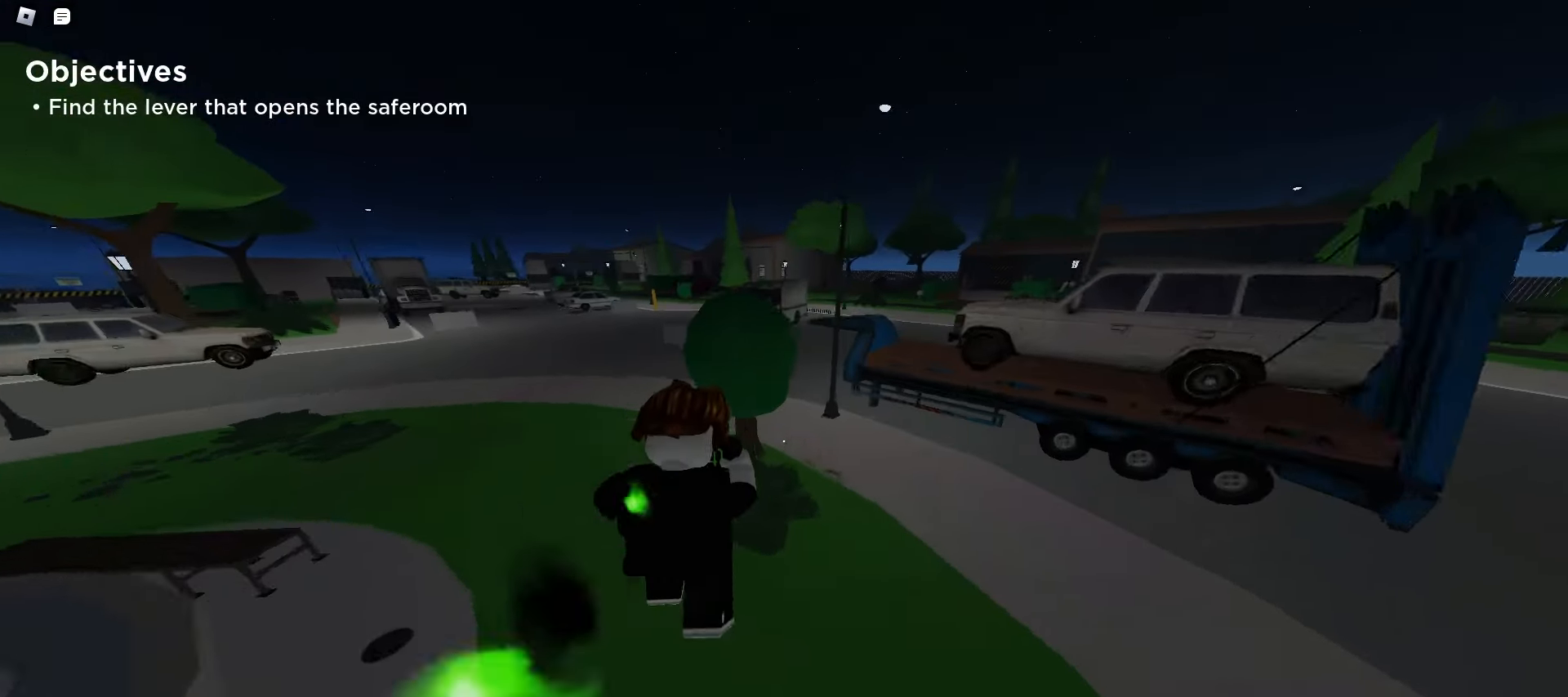
{"keys": ["d", "space", "w"], "mouse": [], "events": [[183, "d", "down"], [200, "space", "down"], [233, "space", "up"], [267, "space", "down"], [283, "space", "up"], [317, "space", "down"], [350, "space", "up"], [383, "space", "down"], [417, "space", "up"], [450, "space", "down"], [483, "space", "up"], [500, "space", "down"]]}
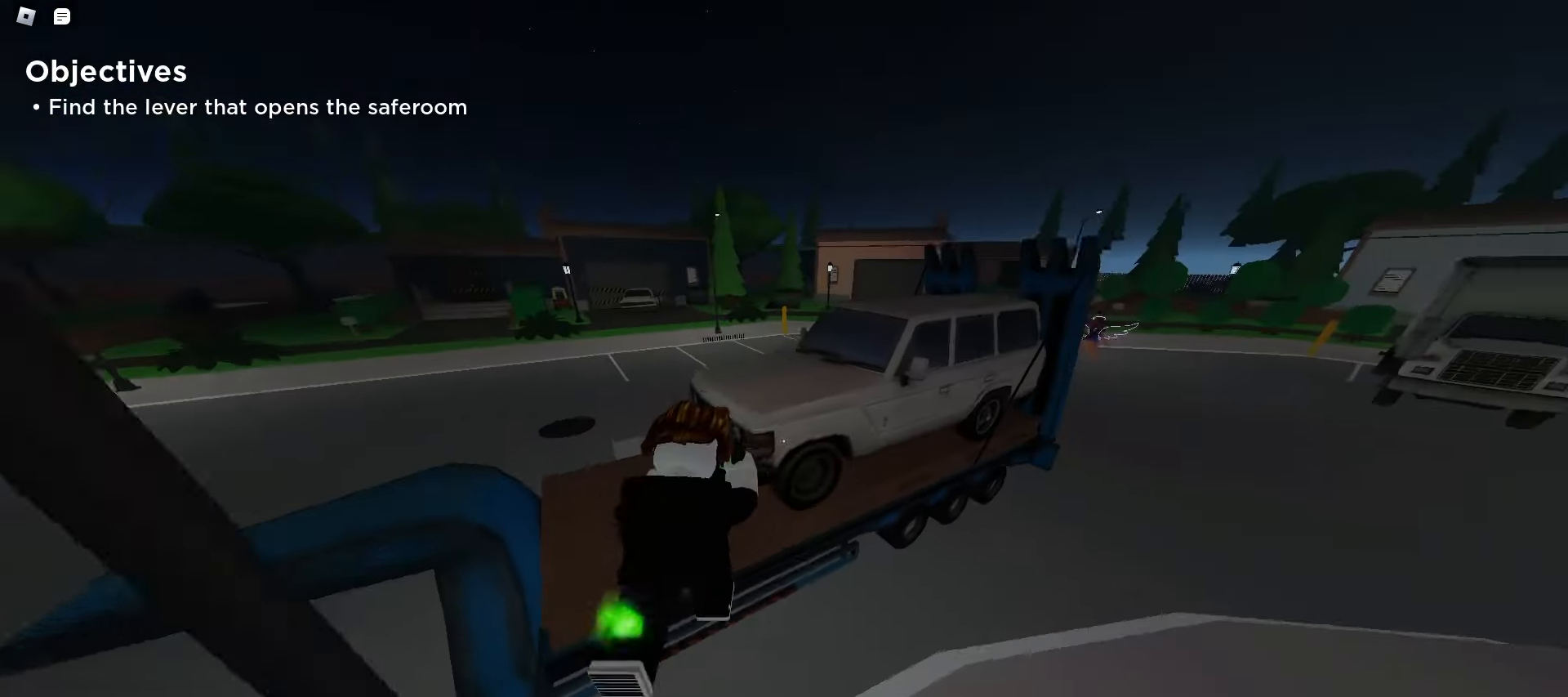
{"keys": ["d", "w"], "mouse": [], "events": [[33, "space", "up"], [67, "space", "down"], [100, "space", "up"], [133, "space", "down"], [167, "space", "up"], [200, "space", "down"], [233, "space", "up"], [250, "space", "down"], [283, "space", "up"], [317, "space", "down"], [350, "space", "up"]]}
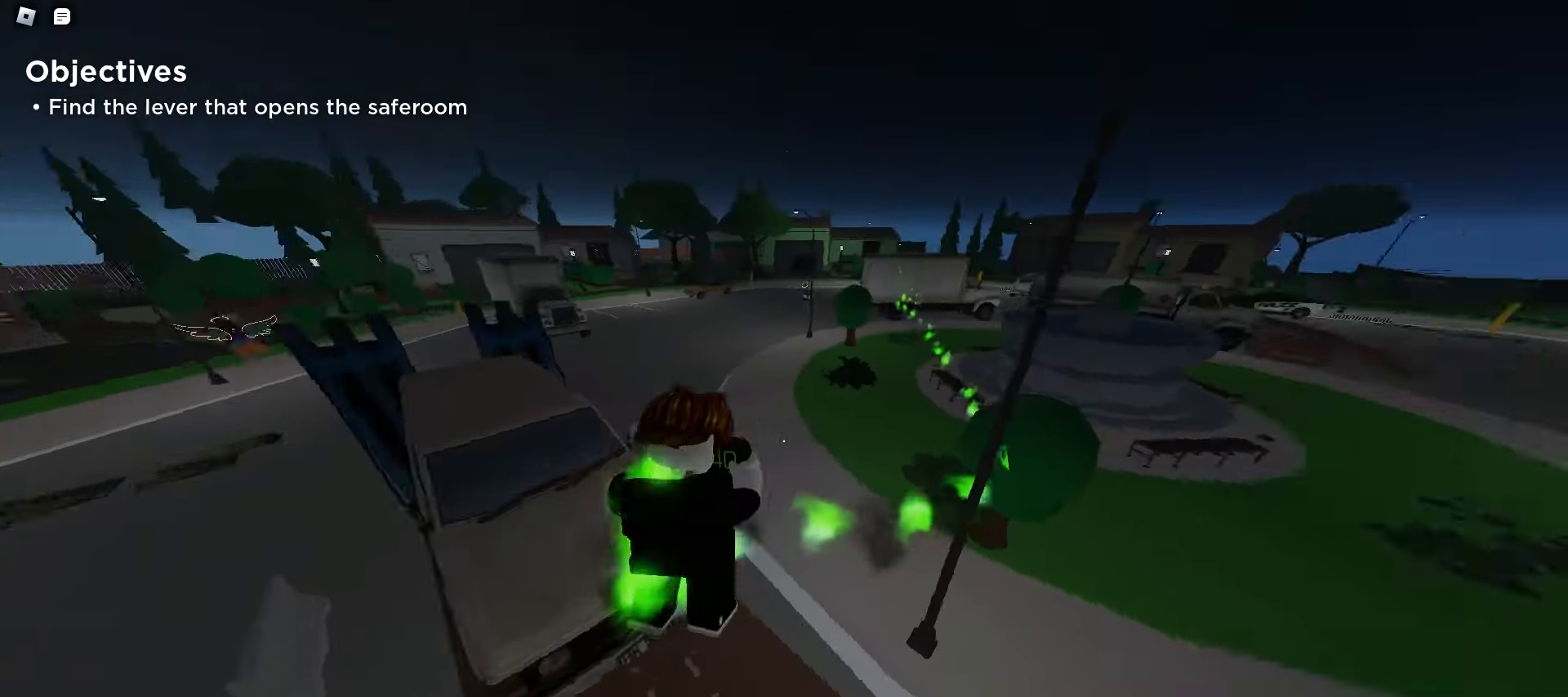
{"keys": ["w"], "mouse": [], "events": [[283, "d", "up"]]}
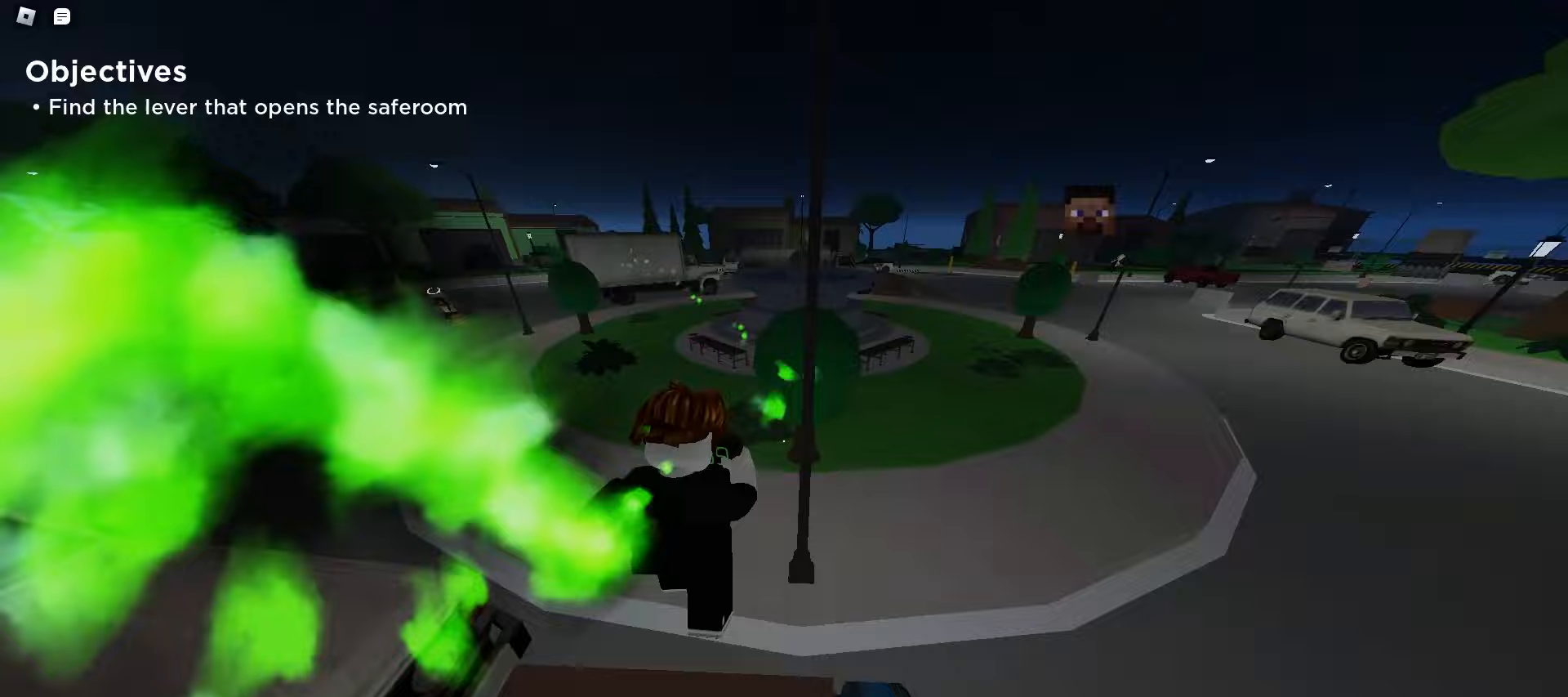
{"keys": ["d", "w"], "mouse": [], "events": [[17, "a", "down"], [217, "a", "up"], [217, "d", "down"]]}
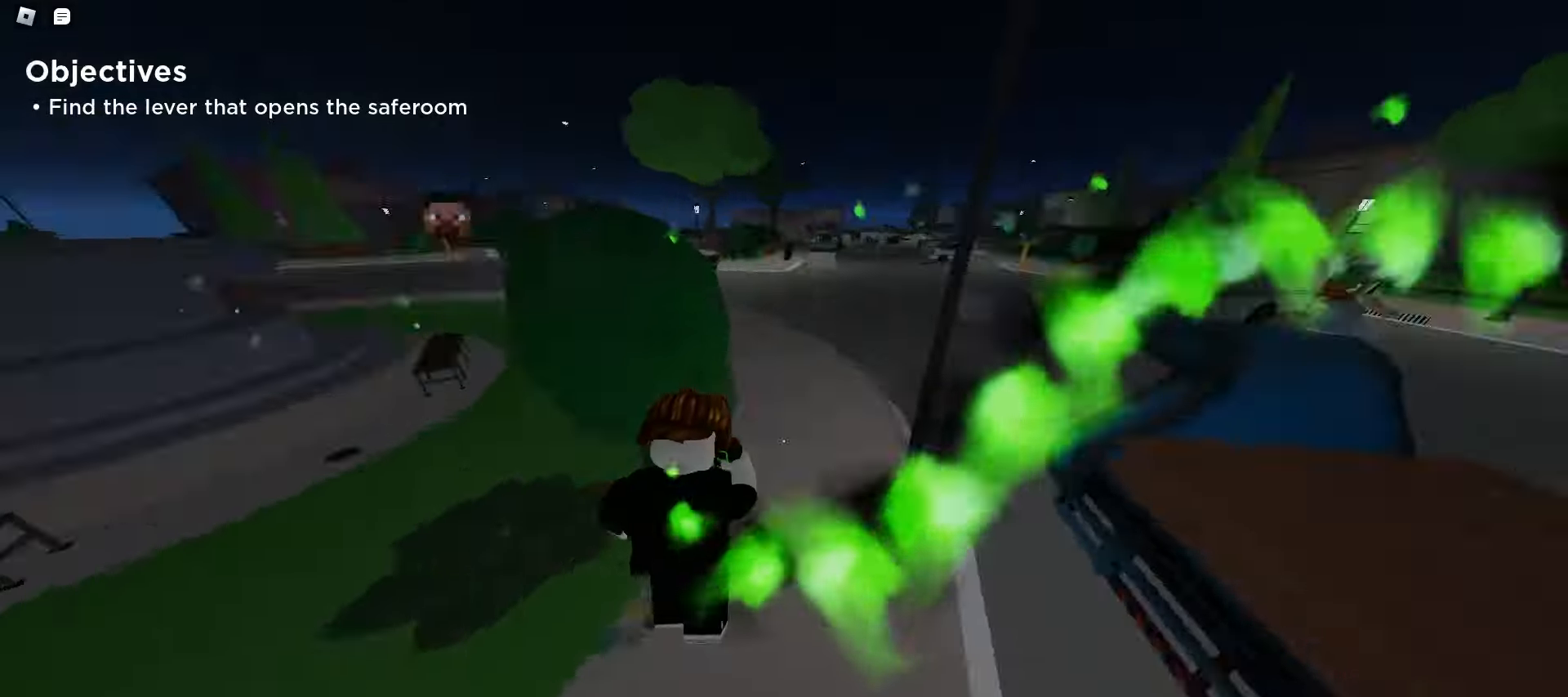
{"keys": ["a", "w"], "mouse": [], "events": [[100, "space", "down"], [117, "space", "up"], [150, "space", "down"], [183, "space", "up"], [217, "space", "down"], [250, "space", "up"], [283, "space", "down"], [317, "space", "up"], [350, "space", "down"], [367, "space", "up"], [400, "a", "down"], [400, "d", "up"], [400, "space", "down"], [433, "space", "up"], [467, "space", "down"], [500, "space", "up"]]}
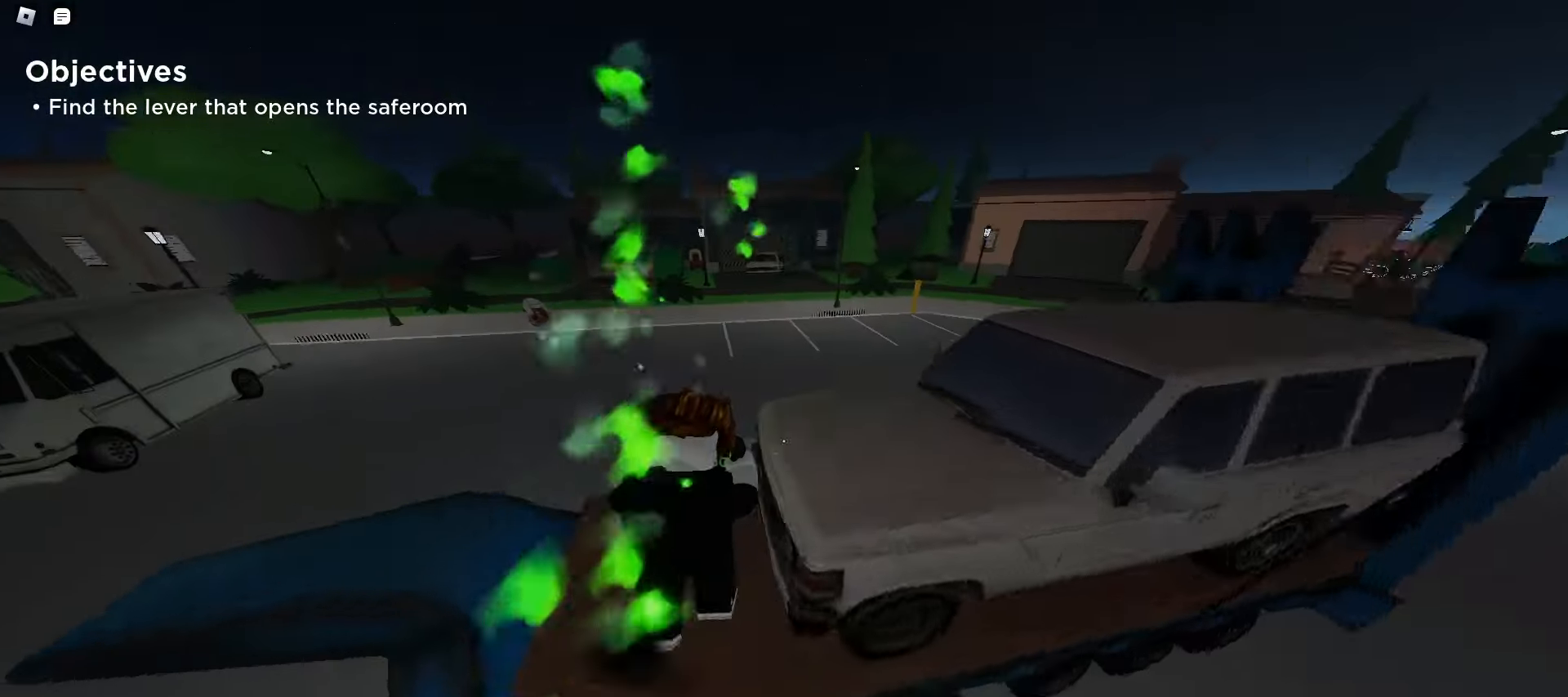
{"keys": ["a", "w"], "mouse": [], "events": [[17, "d", "down"], [33, "a", "up"], [33, "space", "down"], [67, "space", "up"], [83, "space", "down"], [117, "space", "up"], [150, "space", "down"], [183, "space", "up"], [200, "a", "down"], [200, "d", "up"]]}
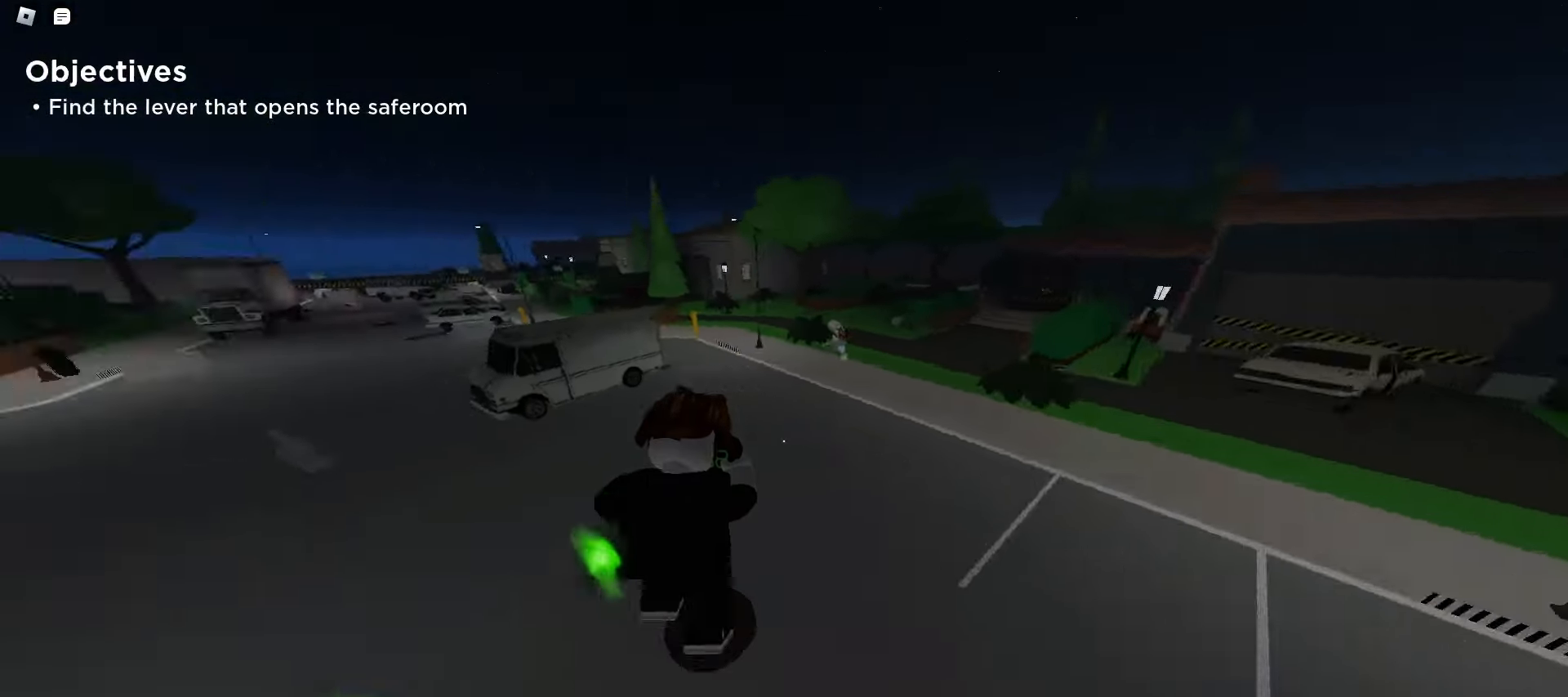
{"keys": ["a", "w"], "mouse": [], "events": [[283, "space", "down"], [317, "space", "up"], [350, "space", "down"], [383, "space", "up"], [417, "space", "down"], [433, "space", "up"], [467, "space", "down"], [500, "space", "up"]]}
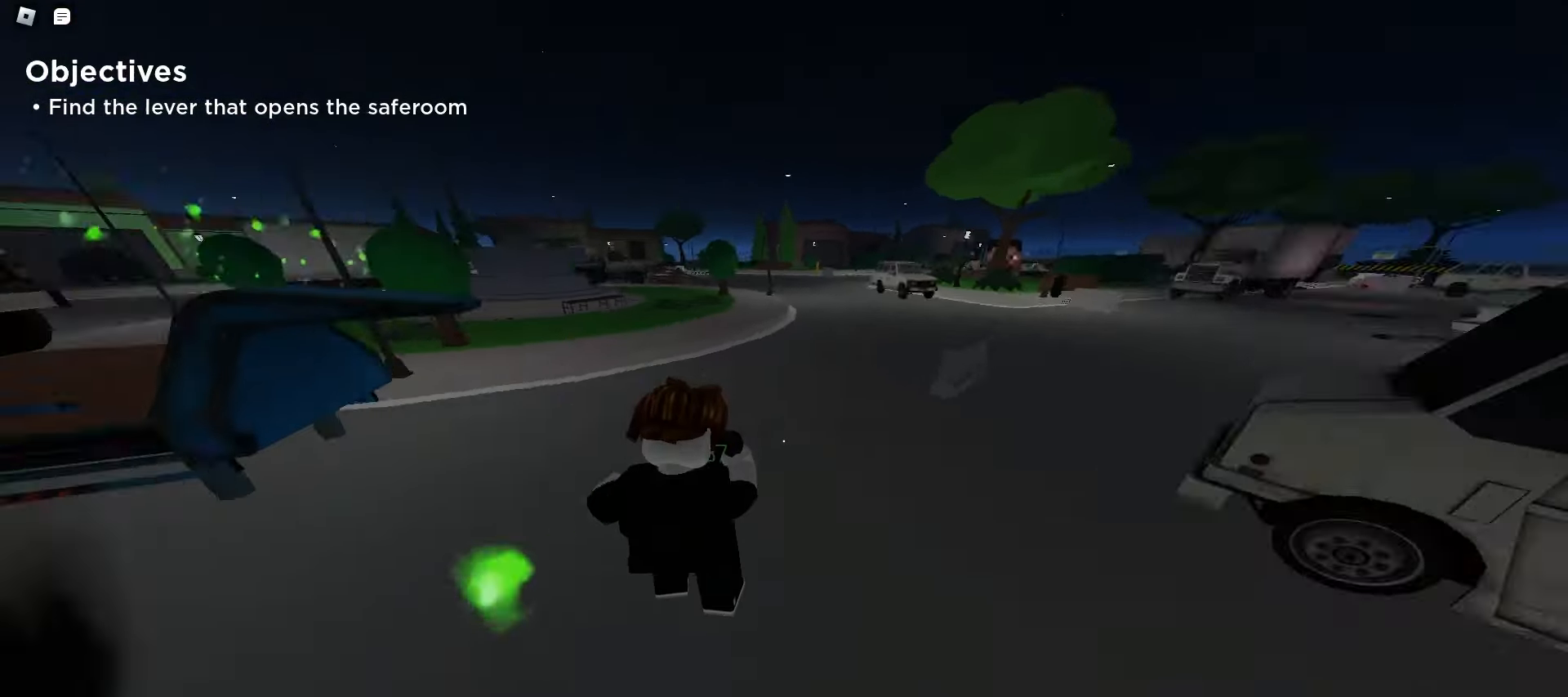
{"keys": ["a", "w"], "mouse": [], "events": [[33, "space", "down"], [67, "space", "up"], [100, "space", "down"], [117, "a", "up"], [117, "d", "down"], [133, "space", "up"], [167, "space", "down"], [183, "space", "up"], [367, "d", "up"], [433, "a", "down"]]}
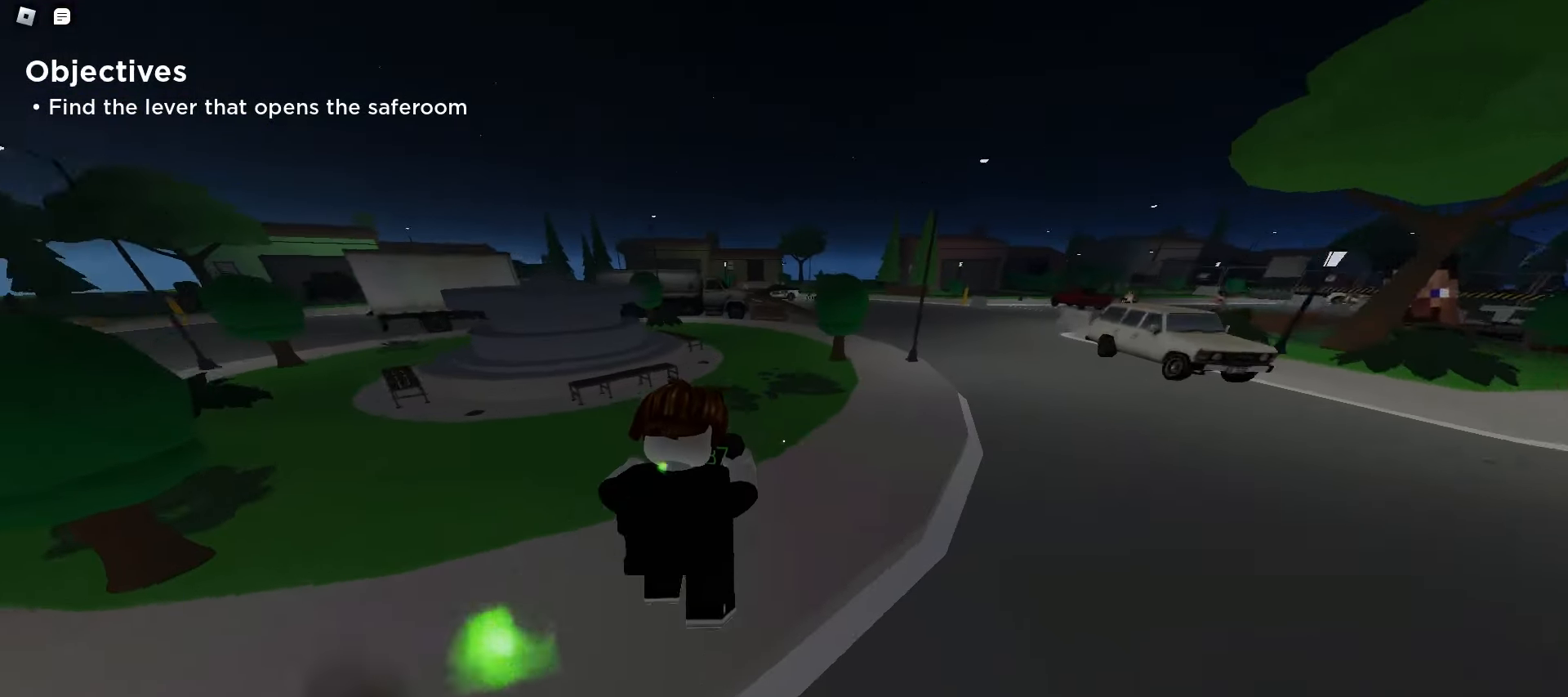
{"keys": ["tab", "w"], "mouse": [], "events": [[17, "space", "down"], [67, "space", "up"], [100, "space", "down"], [117, "a", "up"], [117, "d", "down"], [117, "space", "up"], [150, "space", "down"], [183, "space", "up"], [217, "space", "down"], [250, "space", "up"], [283, "space", "down"], [317, "space", "up"], [333, "d", "up"], [433, "tab", "down"]]}
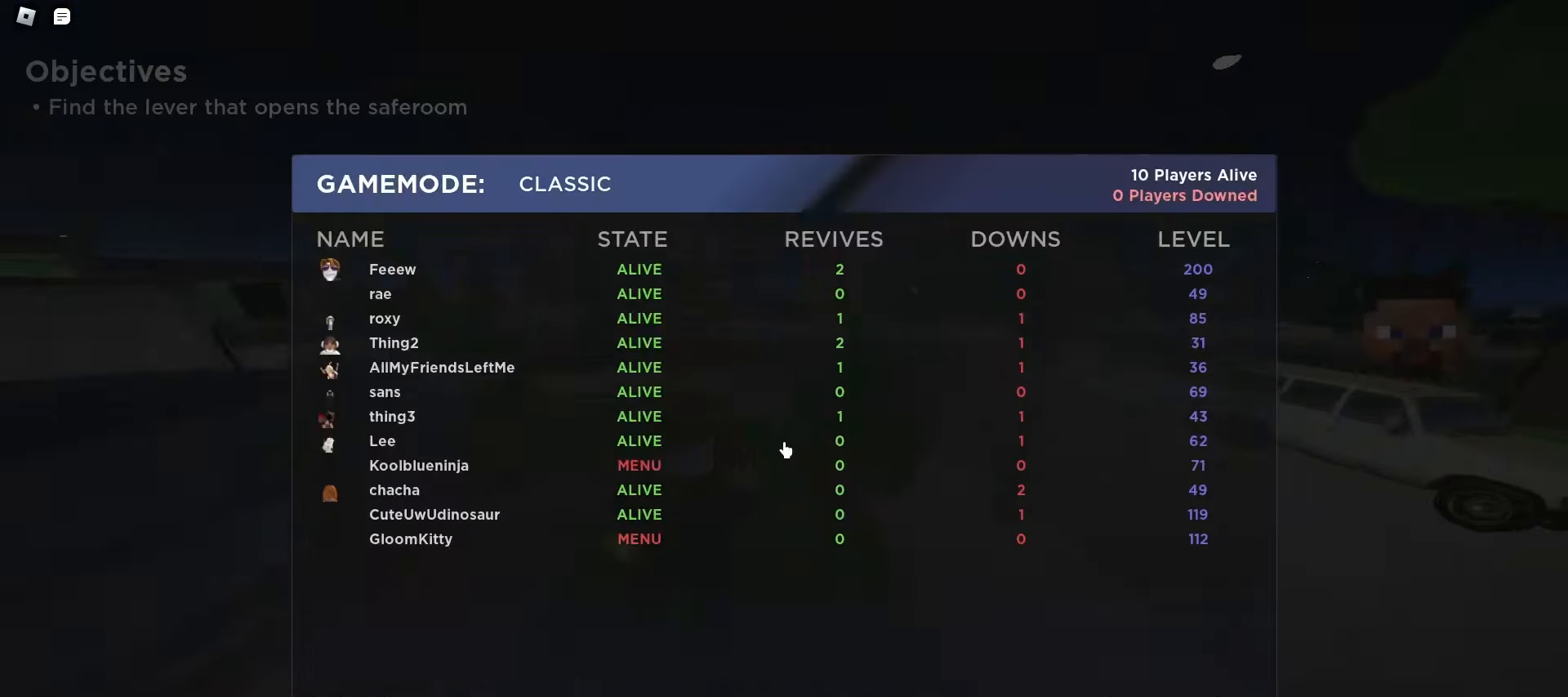
{"keys": ["w"], "mouse": [], "events": [[17, "tab", "up"], [133, "tab", "down"], [217, "tab", "up"], [383, "tab", "down"], [450, "space", "down"], [467, "tab", "up"], [483, "space", "up"]]}
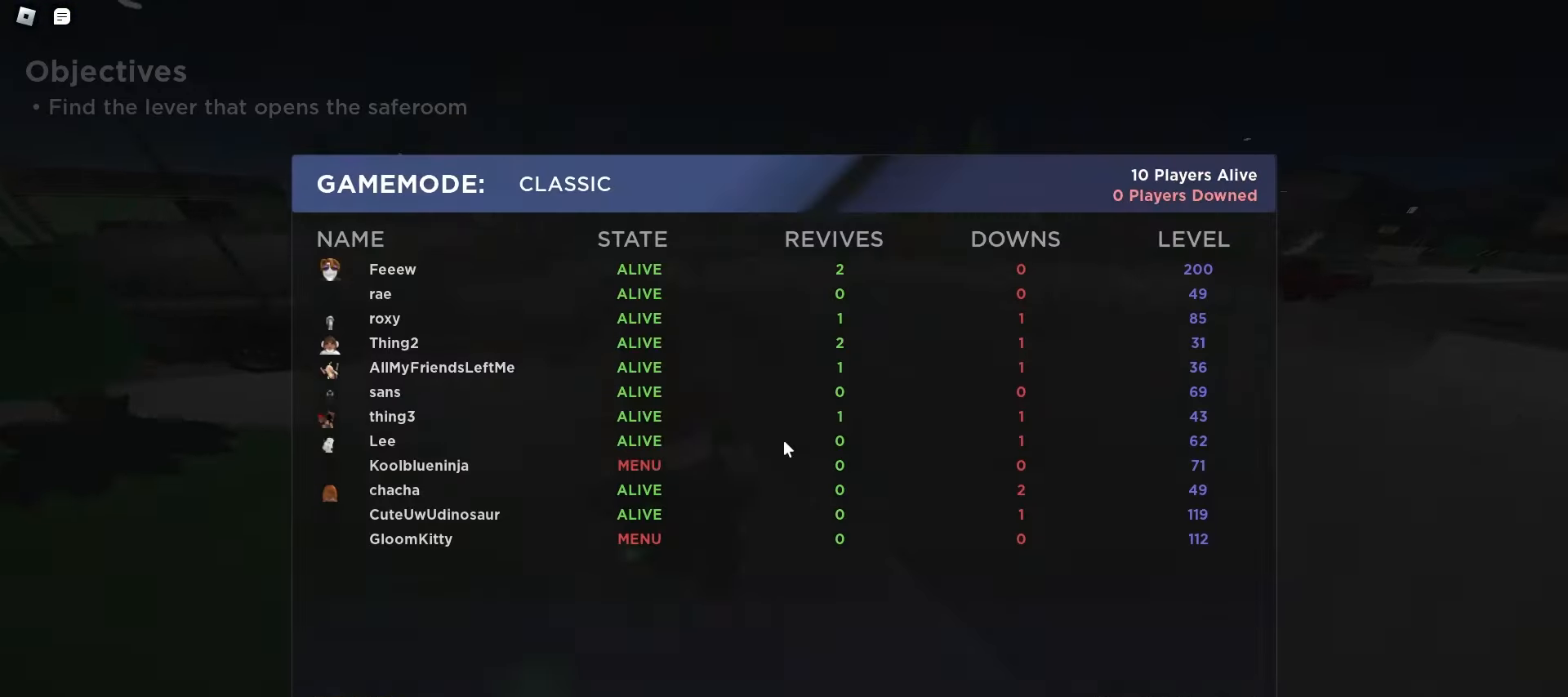
{"keys": ["a", "space", "w"], "mouse": [], "events": [[17, "space", "down"], [50, "space", "up"], [67, "space", "down"], [100, "space", "up"], [100, "tab", "down"], [133, "space", "down"], [167, "space", "up"], [200, "space", "down"], [200, "tab", "up"], [233, "space", "up"], [267, "space", "down"], [283, "space", "up"], [317, "space", "down"], [350, "space", "up"], [383, "space", "down"], [417, "space", "up"], [450, "space", "down"], [467, "a", "down"], [483, "space", "up"], [500, "space", "down"]]}
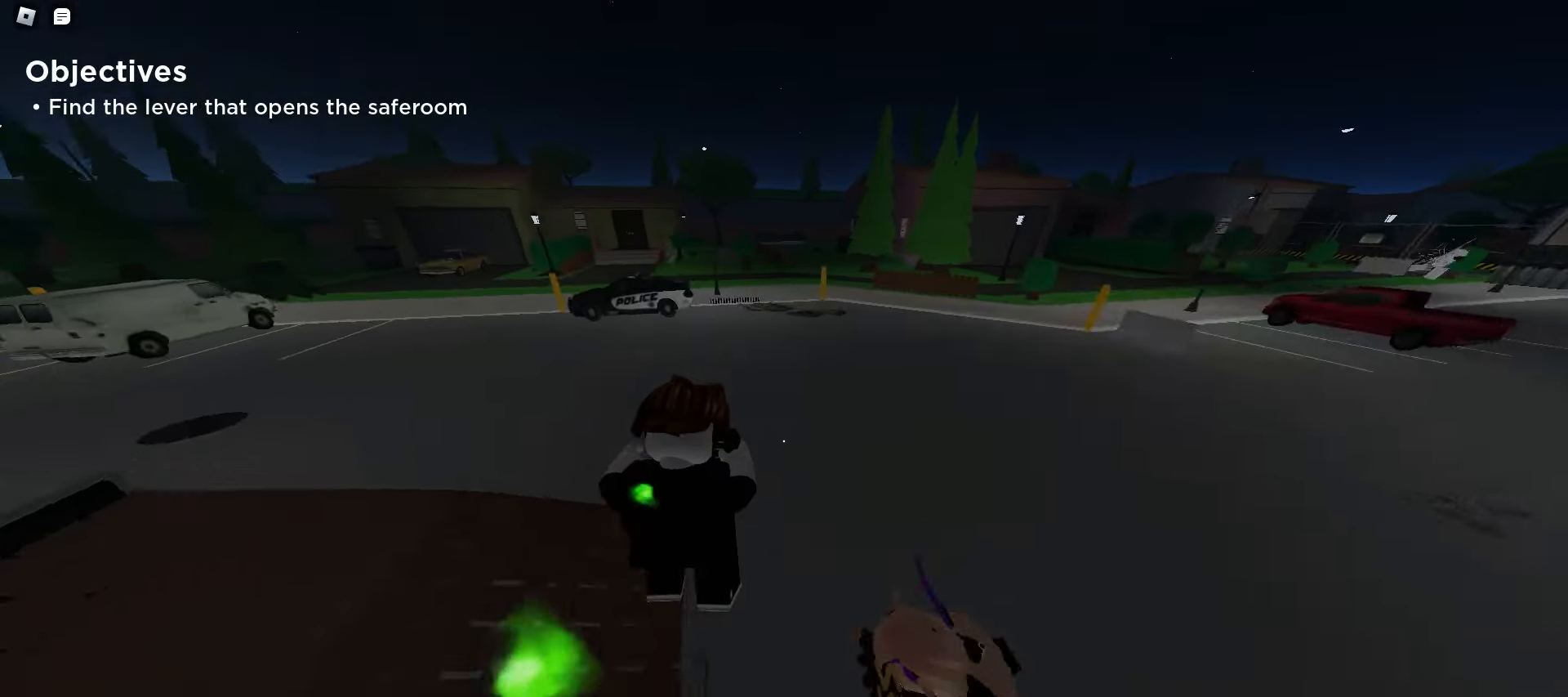
{"keys": ["d", "space", "w"], "mouse": [], "events": [[33, "space", "up"], [67, "space", "down"], [100, "space", "up"], [133, "space", "down"], [167, "space", "up"], [183, "a", "up"], [183, "d", "down"], [200, "space", "down"], [233, "space", "up"], [250, "space", "down"], [283, "space", "up"], [317, "space", "down"], [350, "space", "up"], [383, "space", "down"], [417, "space", "up"], [433, "space", "down"], [467, "space", "up"], [500, "space", "down"]]}
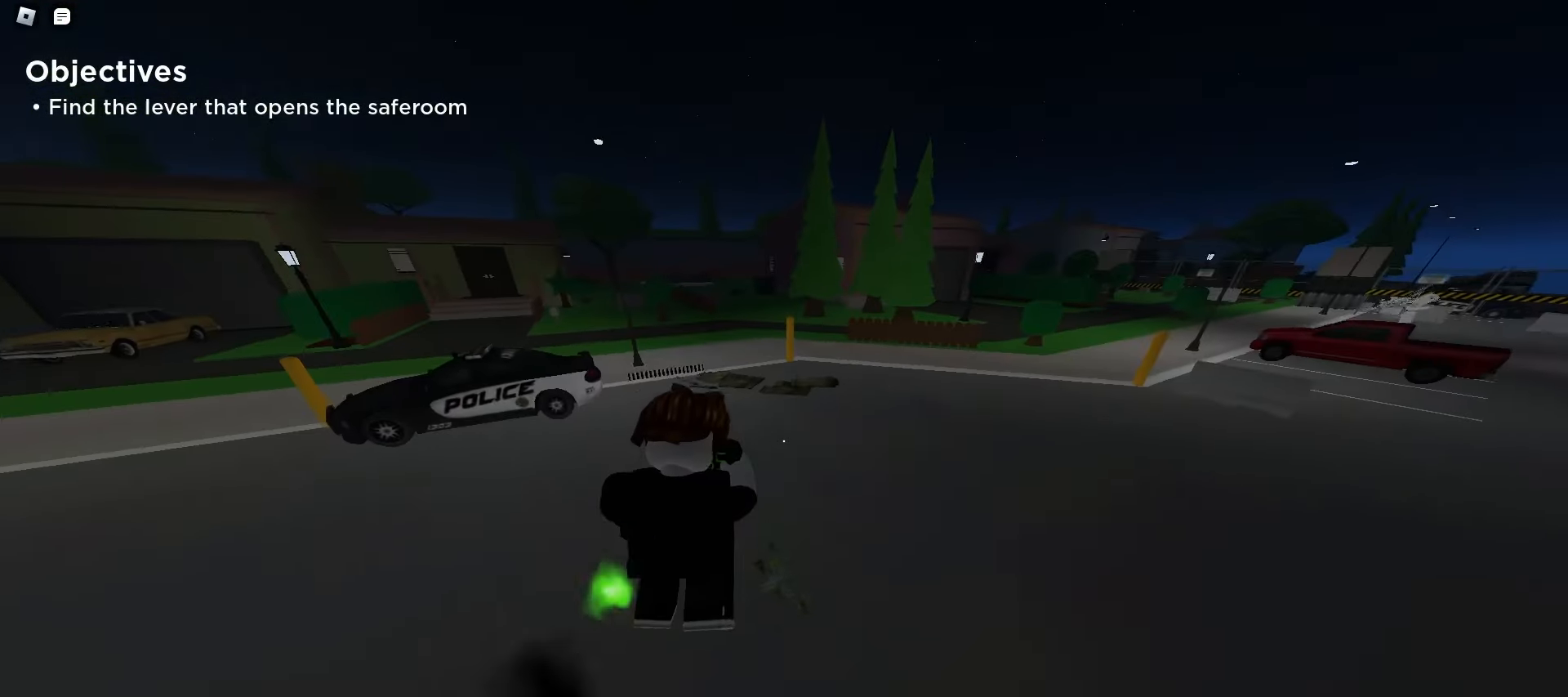
{"keys": ["d", "w"], "mouse": [], "events": [[33, "space", "up"], [50, "d", "up"], [67, "space", "down"], [100, "space", "up"], [217, "d", "down"], [333, "space", "down"], [383, "space", "up"], [400, "space", "down"], [433, "space", "up"], [467, "space", "down"], [500, "space", "up"]]}
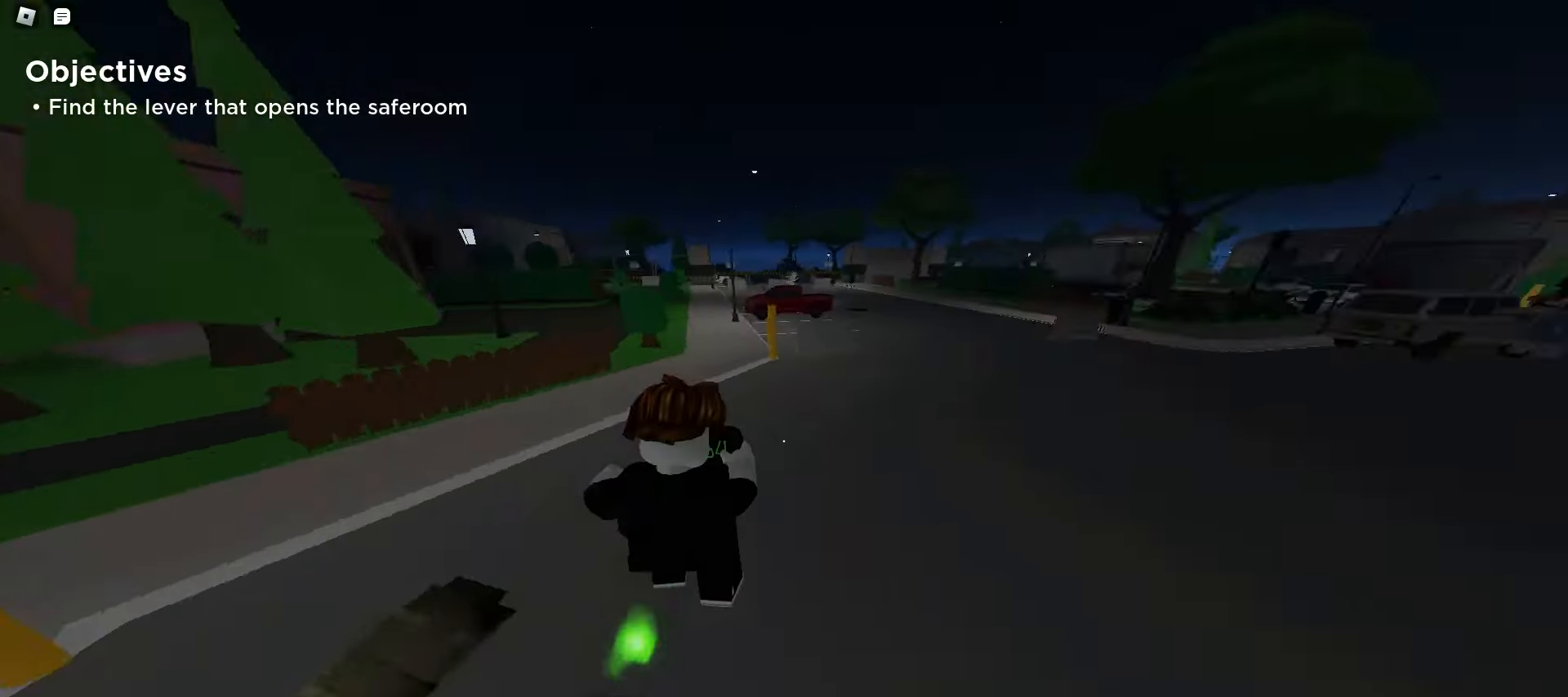
{"keys": ["a", "w"], "mouse": [], "events": [[33, "space", "down"], [67, "space", "up"], [100, "space", "down"], [133, "space", "up"], [233, "d", "up"], [333, "a", "down"]]}
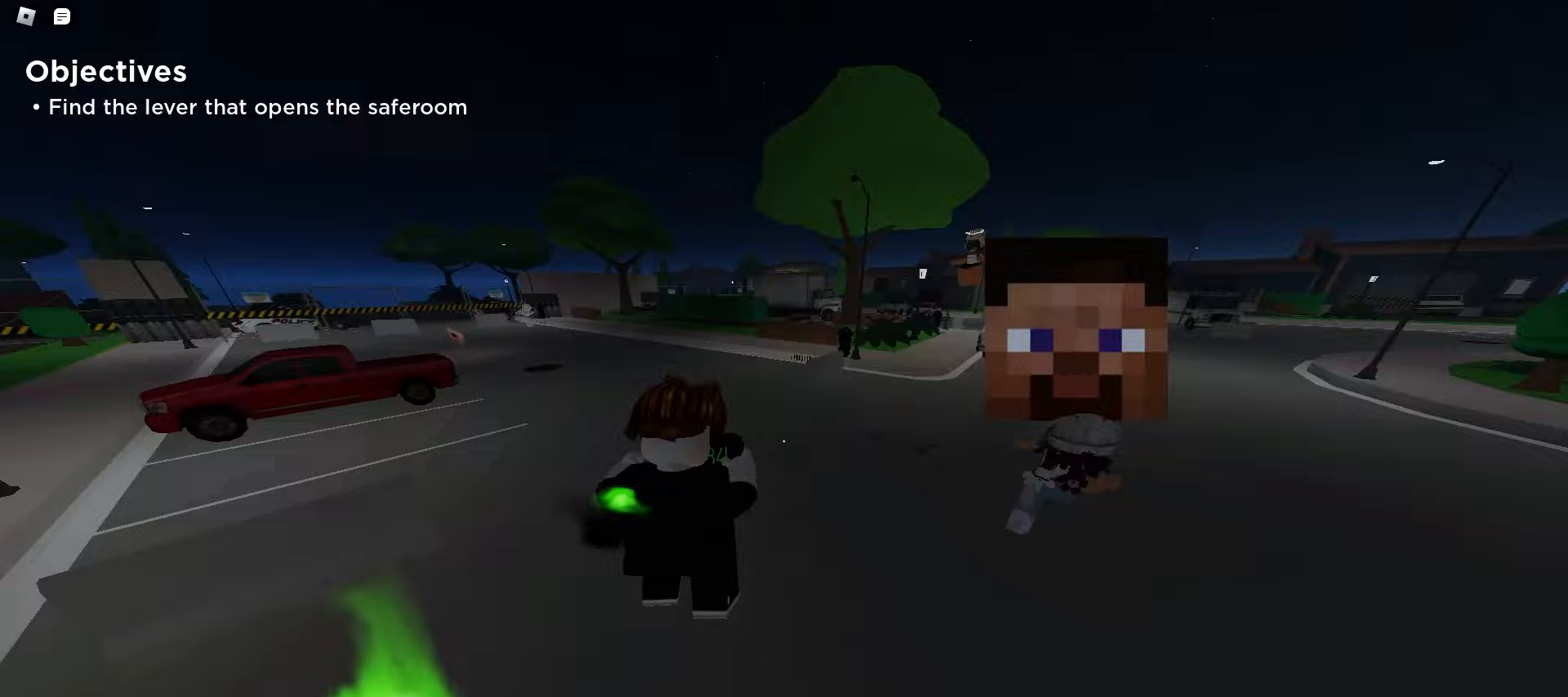
{"keys": ["a", "w"], "mouse": [], "events": [[50, "a", "up"], [50, "d", "down"], [67, "space", "down"], [100, "space", "up"], [133, "space", "down"], [167, "space", "up"], [200, "space", "down"], [233, "space", "up"], [267, "space", "down"], [300, "a", "down"], [300, "d", "up"], [300, "space", "up"], [317, "space", "down"], [350, "space", "up"]]}
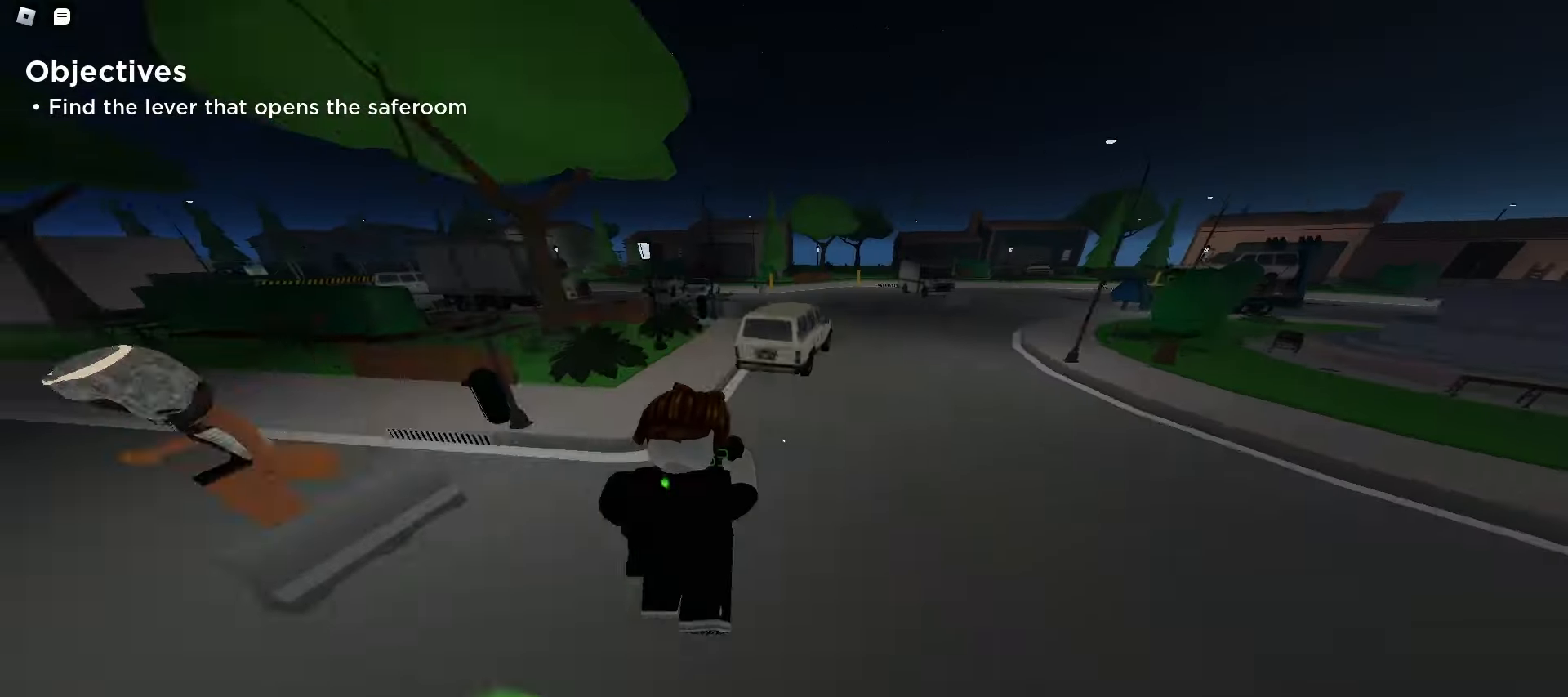
{"keys": ["a", "space", "w"], "mouse": [], "events": [[117, "a", "up"], [150, "d", "down"], [250, "space", "down"], [283, "space", "up"], [317, "space", "down"], [350, "space", "up"], [383, "space", "down"], [417, "space", "up"], [450, "d", "up"], [450, "space", "down"], [467, "a", "down"], [483, "space", "up"], [500, "space", "down"]]}
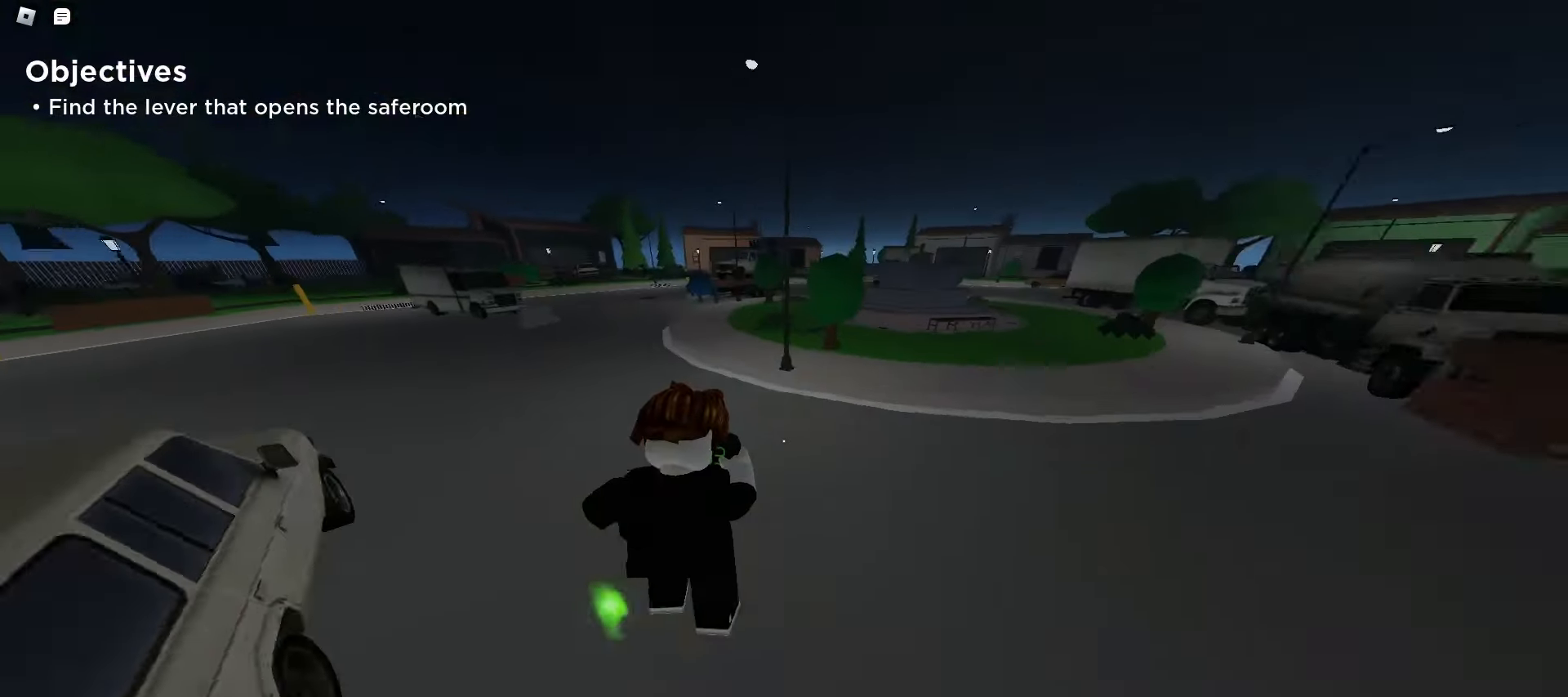
{"keys": ["d", "w"], "mouse": [], "events": [[33, "space", "up"], [433, "d", "down"], [450, "a", "up"], [450, "space", "down"], [483, "space", "up"]]}
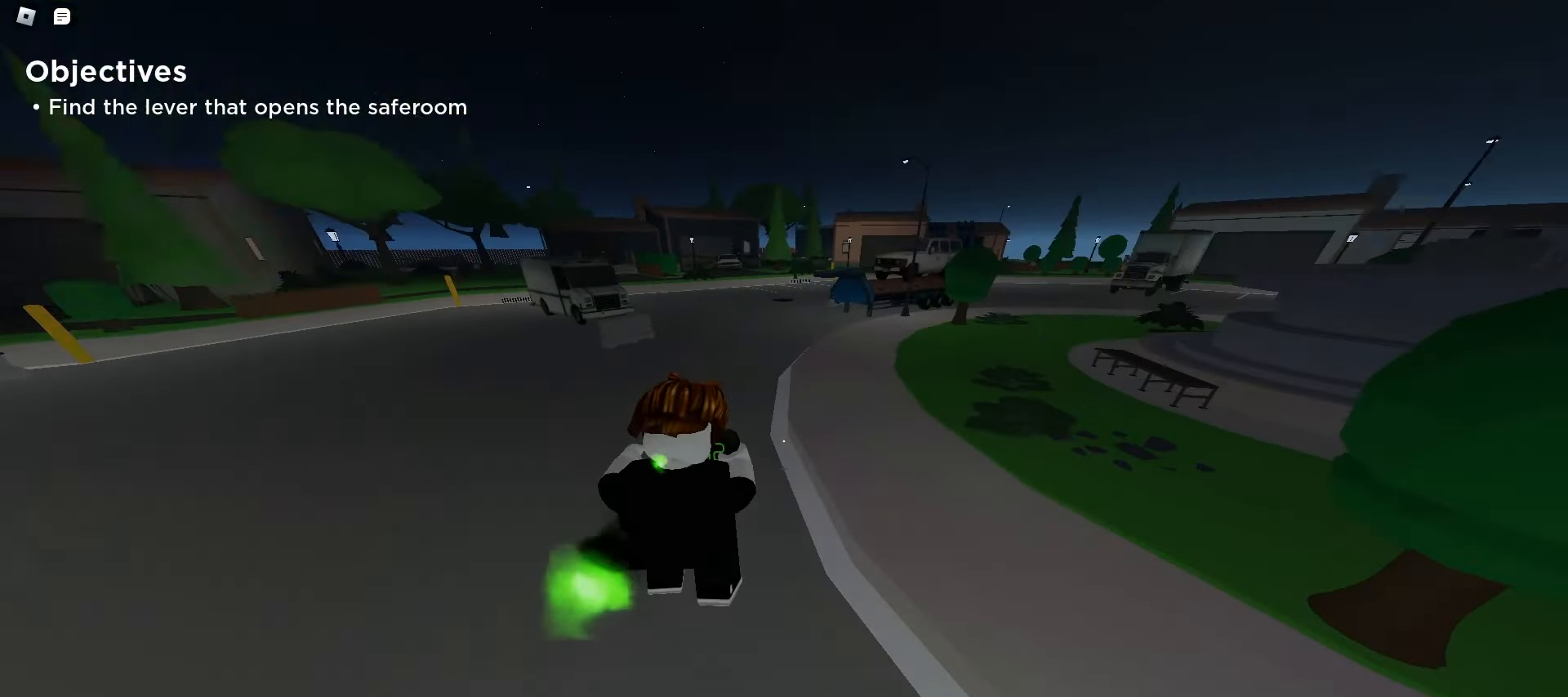
{"keys": ["d", "w"], "mouse": [], "events": [[17, "space", "down"], [33, "space", "up"], [67, "space", "down"], [100, "space", "up"], [133, "space", "down"], [167, "space", "up"], [200, "space", "down"], [217, "a", "down"], [217, "space", "up"], [233, "d", "up"], [250, "space", "down"], [283, "space", "up"], [317, "space", "down"], [350, "space", "up"], [433, "a", "up"], [433, "d", "down"]]}
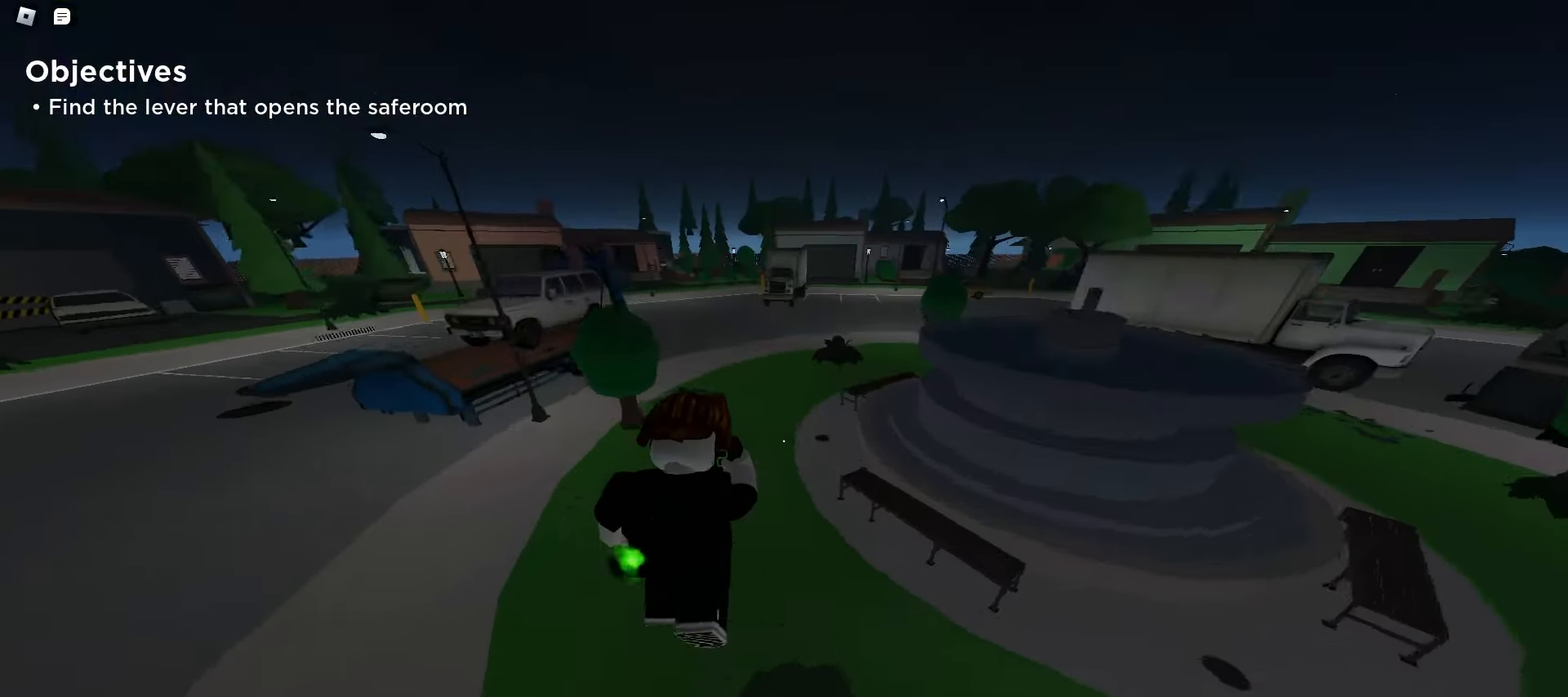
{"keys": ["a", "space", "w"], "mouse": [], "events": [[200, "a", "down"], [200, "d", "up"], [500, "space", "down"]]}
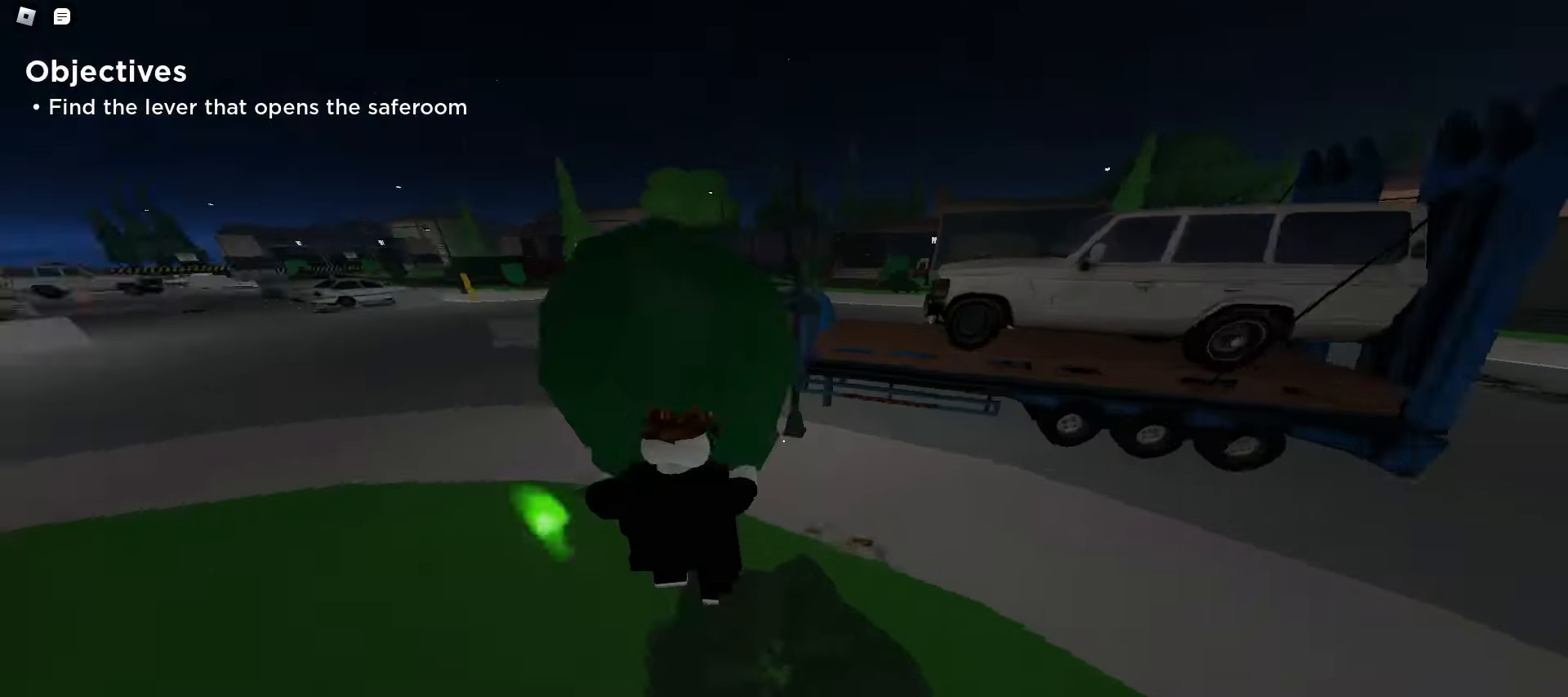
{"keys": ["d", "w"], "mouse": [], "events": [[33, "space", "up"], [67, "space", "down"], [100, "space", "up"], [133, "d", "down"], [133, "space", "down"], [150, "a", "up"], [150, "space", "up"], [333, "space", "down"], [383, "space", "up"], [400, "space", "down"], [433, "space", "up"], [467, "space", "down"], [500, "space", "up"]]}
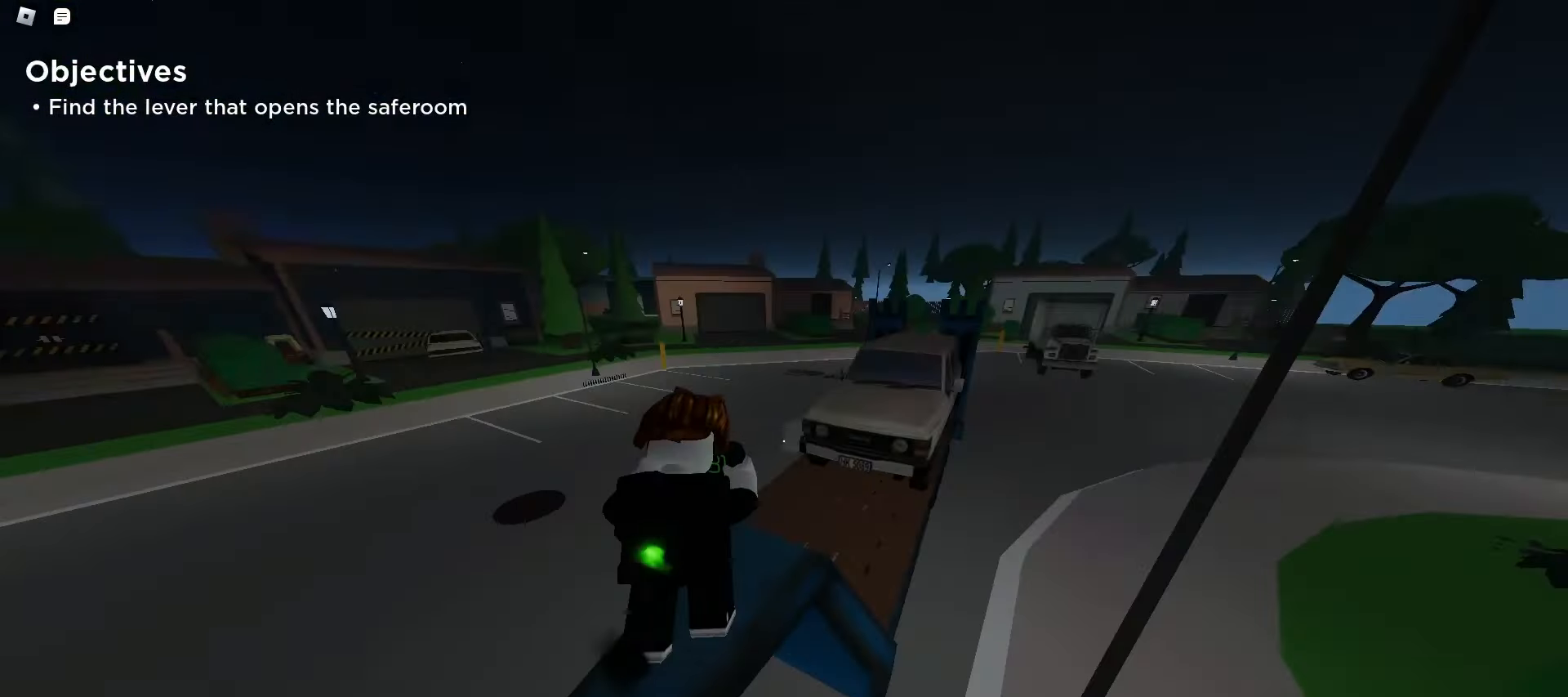
{"keys": ["d", "w"], "mouse": [], "events": [[33, "space", "down"], [67, "space", "up"], [100, "space", "down"], [117, "space", "up"]]}